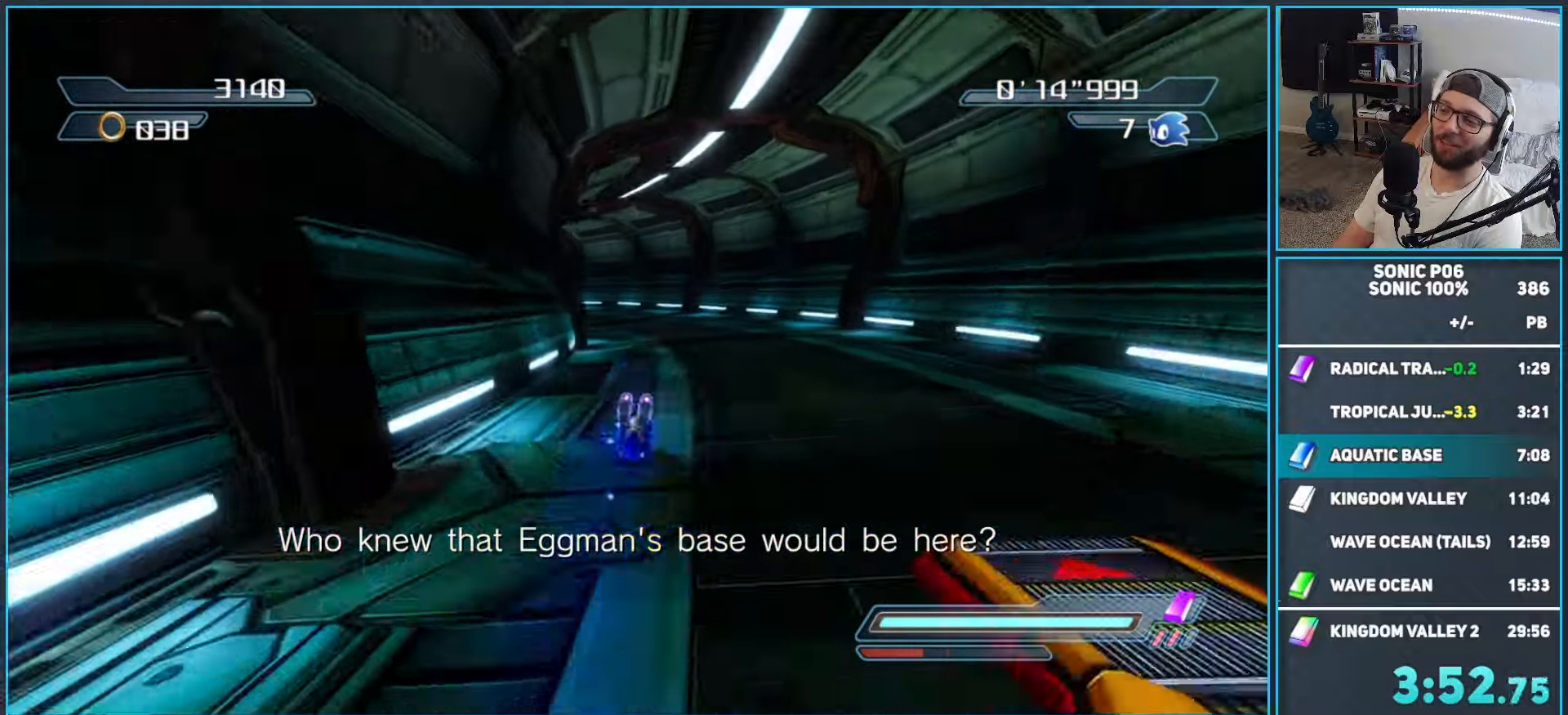
Gameplay with a controller (Xbox layout); each line is a JSON object with the inputs held at the frame after it (dt_ms = milliseconds from this image to that frame). "events" lists button and stick changes between this image and that frame as [ms after this image, input, new state], when the widget could be followed in between.
{"dt_ms": 500, "buttons": [], "left_stick": "up", "right_stick": "right", "events": [[17, "X", "up"], [283, "right_stick", "right"]]}
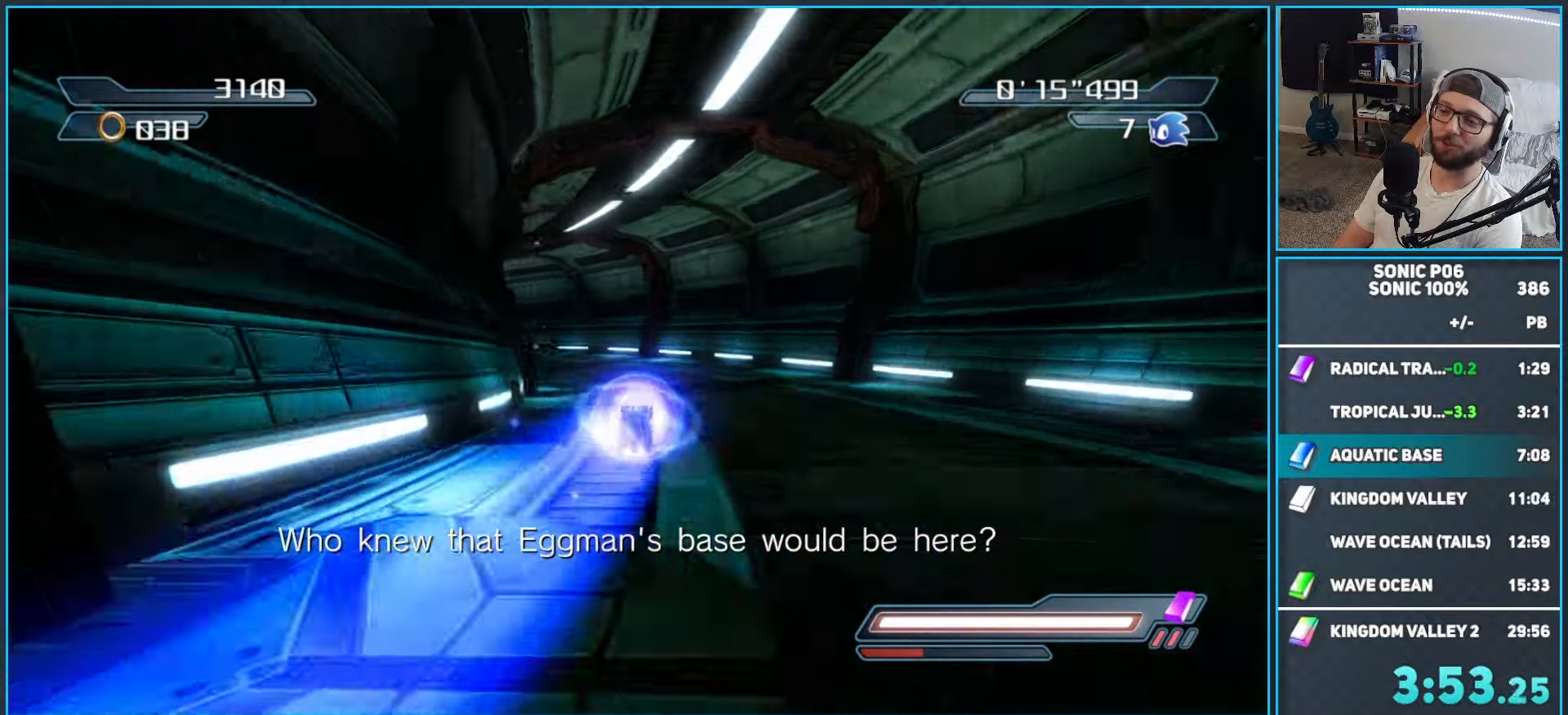
{"dt_ms": 500, "buttons": [], "left_stick": "up", "right_stick": "right", "events": []}
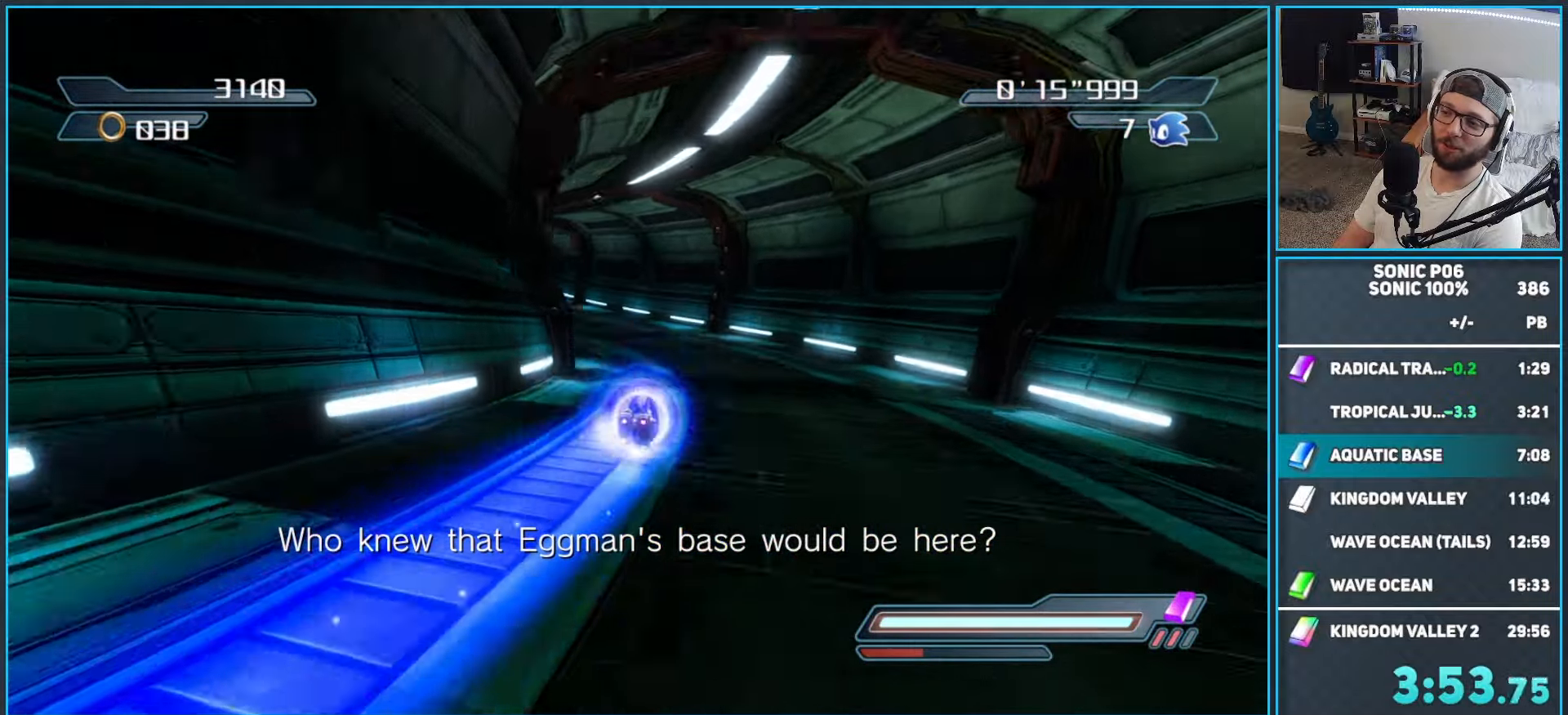
{"dt_ms": 500, "buttons": [], "left_stick": "up", "right_stick": "right", "events": []}
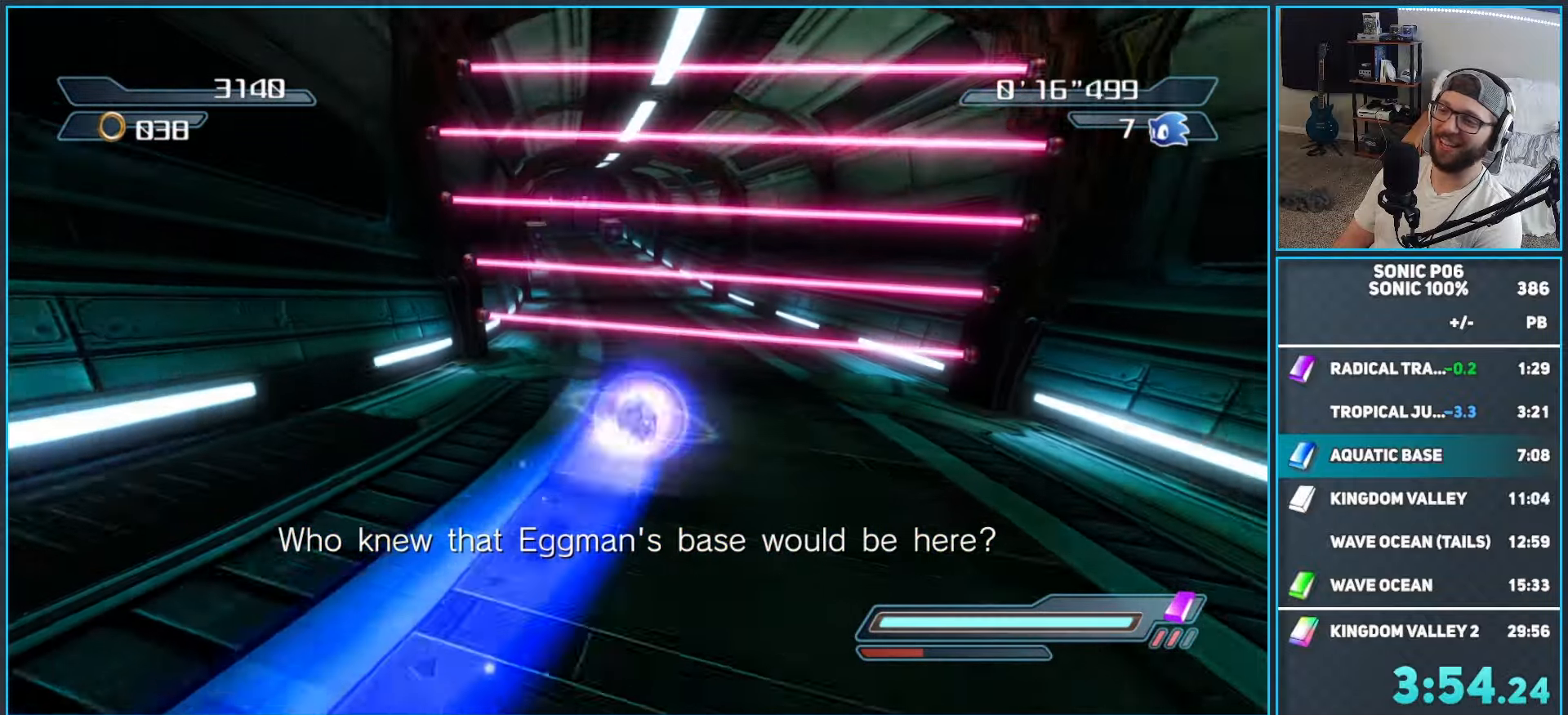
{"dt_ms": 500, "buttons": [], "left_stick": "up", "right_stick": "center", "events": [[317, "right_stick", "center"]]}
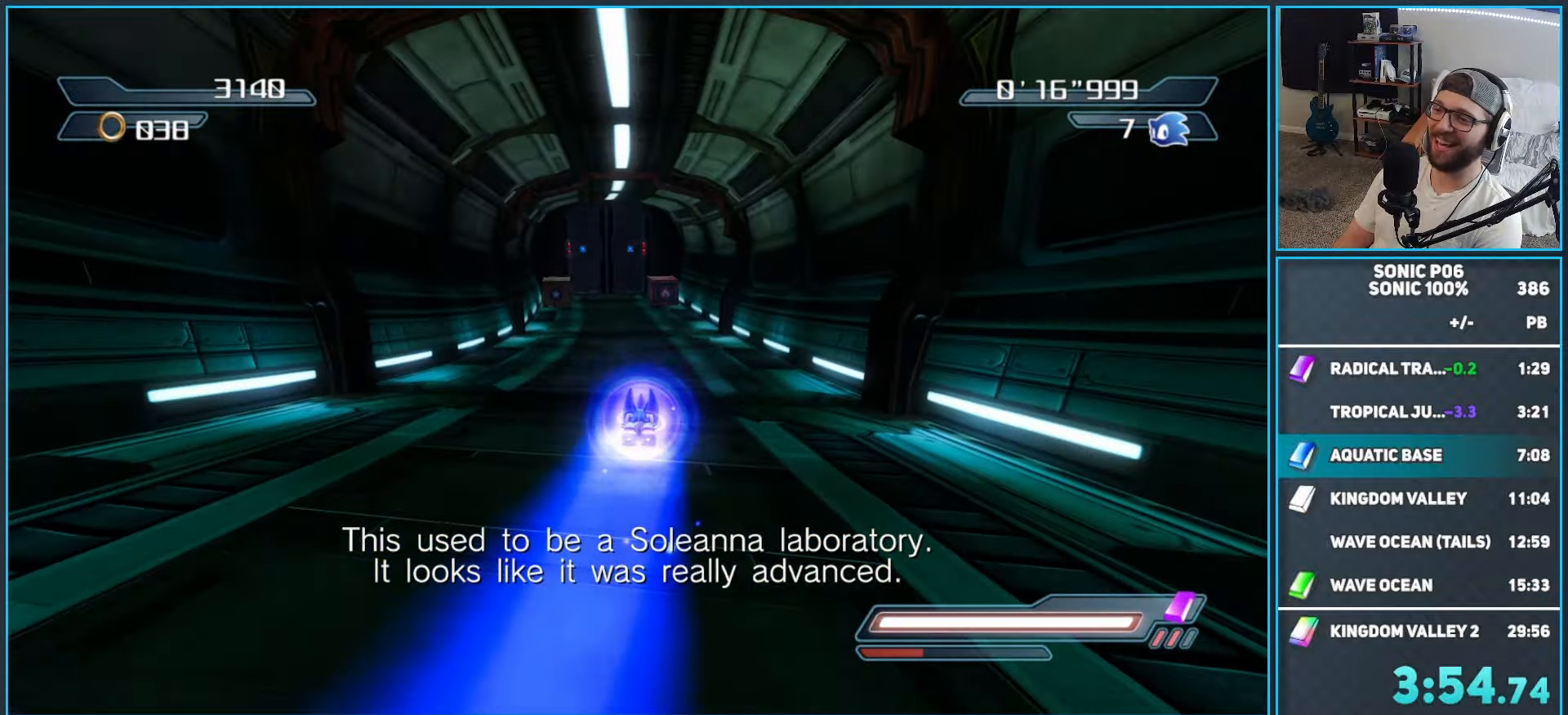
{"dt_ms": 500, "buttons": [], "left_stick": "up", "right_stick": "center", "events": []}
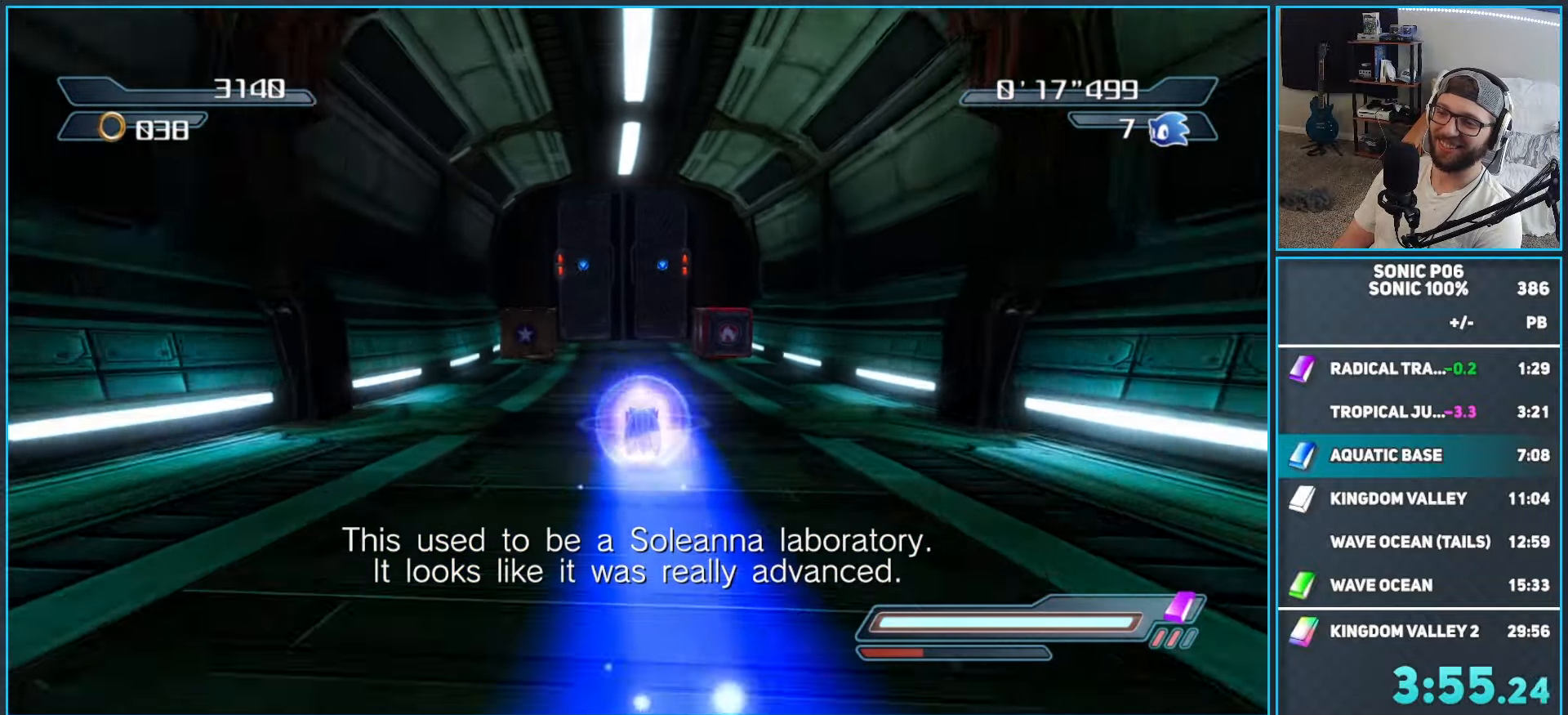
{"dt_ms": 500, "buttons": [], "left_stick": "up", "right_stick": "center", "events": [[150, "A", "down"], [400, "A", "up"]]}
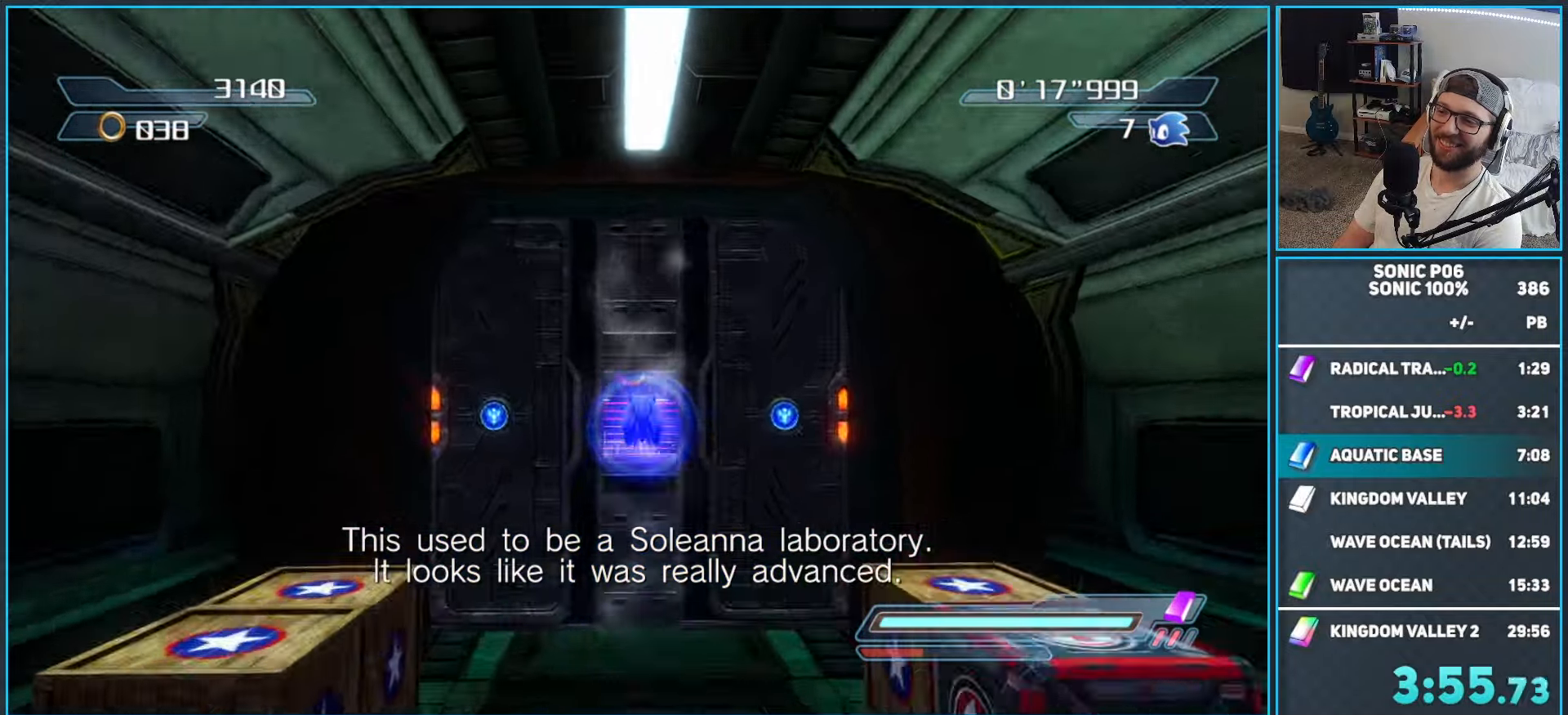
{"dt_ms": 500, "buttons": [], "left_stick": "up", "right_stick": "center", "events": [[217, "X", "down"], [217, "left_stick", "up-left"], [233, "A", "down"], [367, "left_stick", "up"], [433, "A", "up"], [433, "X", "up"]]}
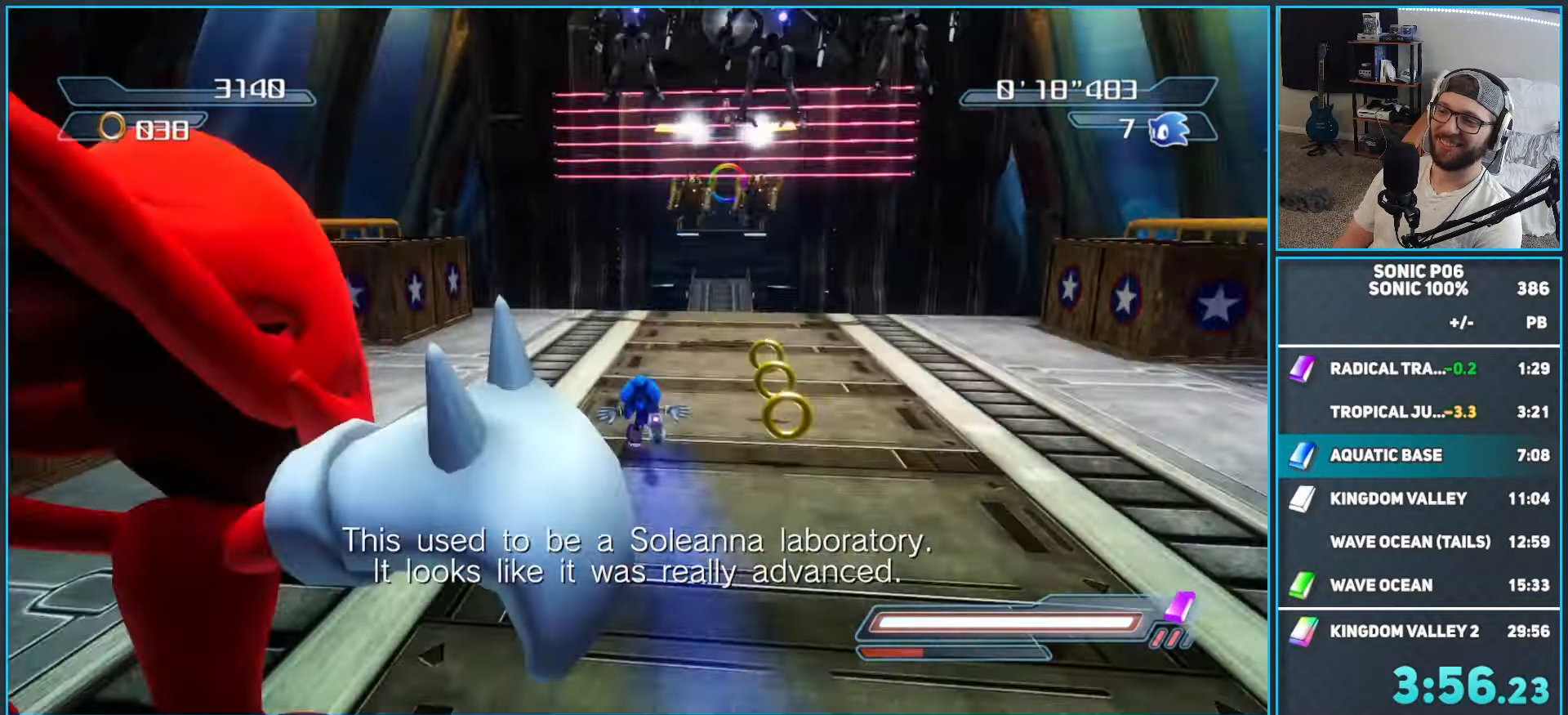
{"dt_ms": 500, "buttons": ["A"], "left_stick": "up", "right_stick": "center", "events": [[33, "X", "down"], [117, "X", "up"], [233, "A", "down"]]}
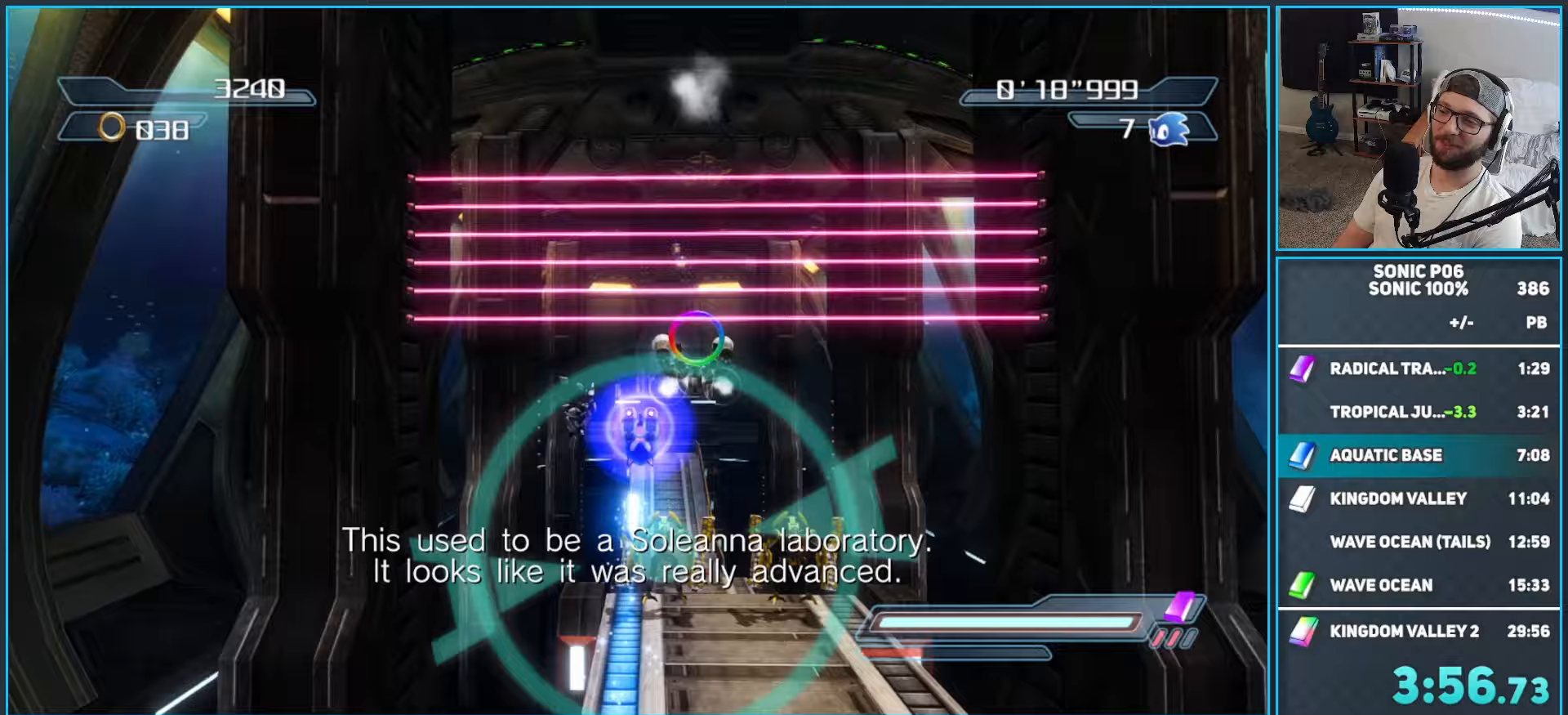
{"dt_ms": 500, "buttons": [], "left_stick": "up", "right_stick": "center", "events": [[333, "A", "up"]]}
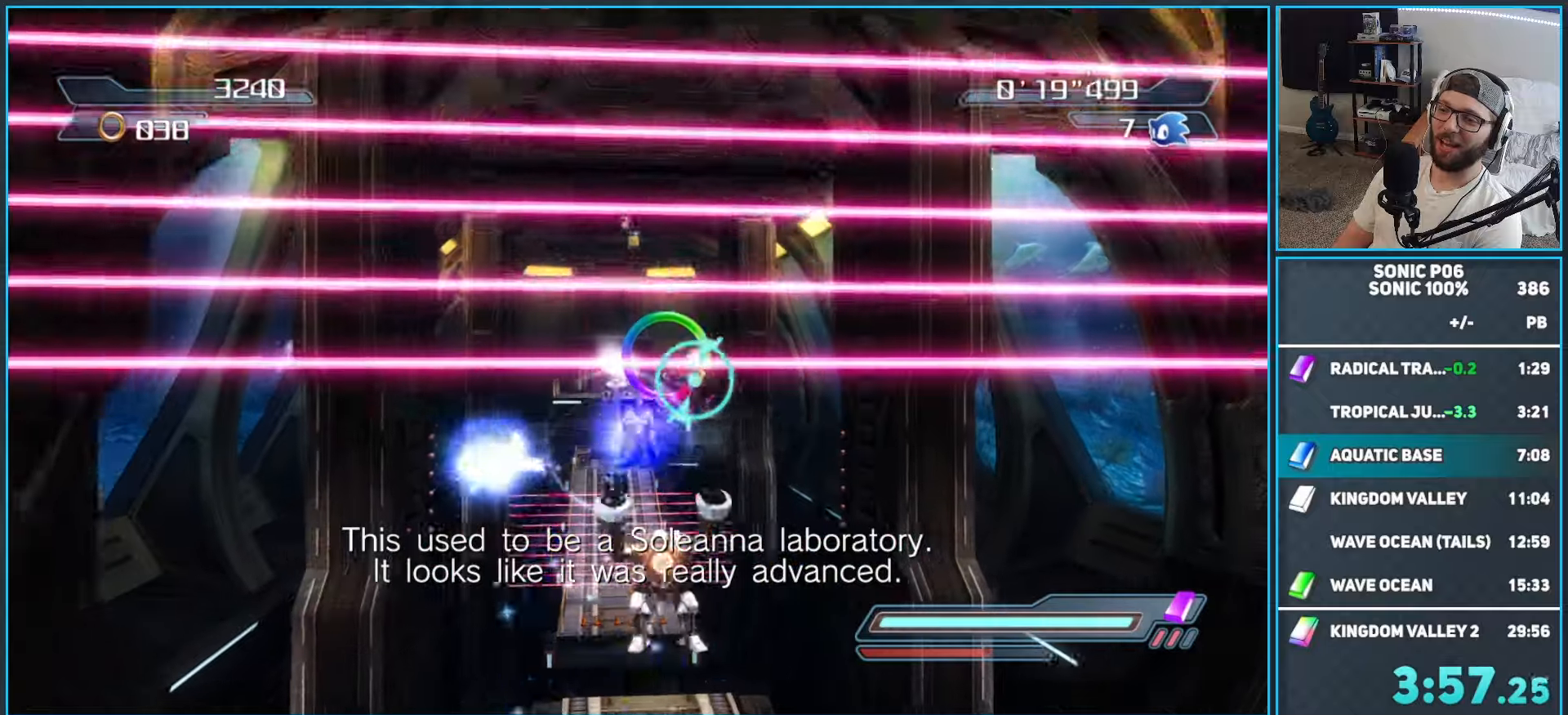
{"dt_ms": 500, "buttons": ["A"], "left_stick": "up", "right_stick": "center", "events": [[283, "R2", "down"], [333, "A", "down"], [417, "R2", "up"]]}
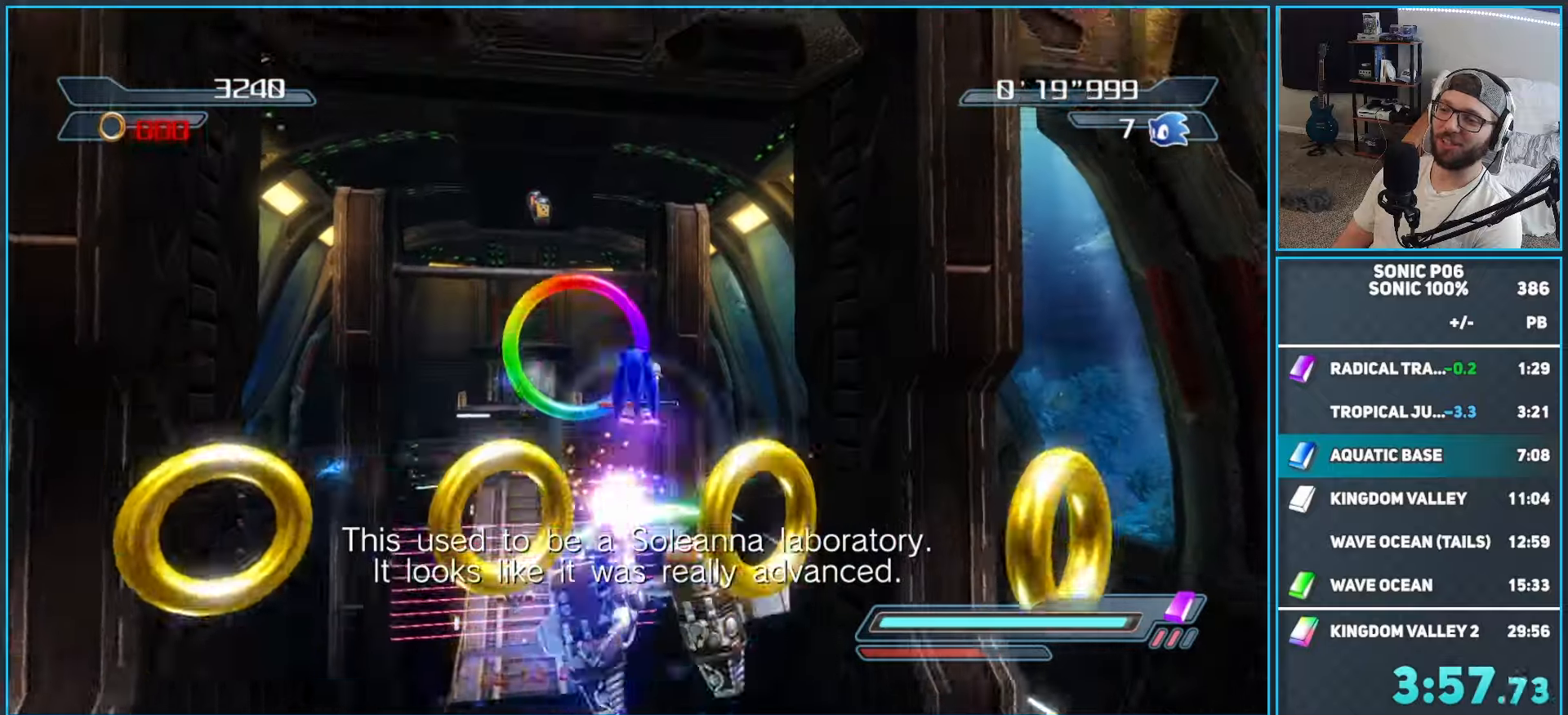
{"dt_ms": 500, "buttons": [], "left_stick": "up-left", "right_stick": "center", "events": [[183, "left_stick", "up-left"], [383, "A", "up"]]}
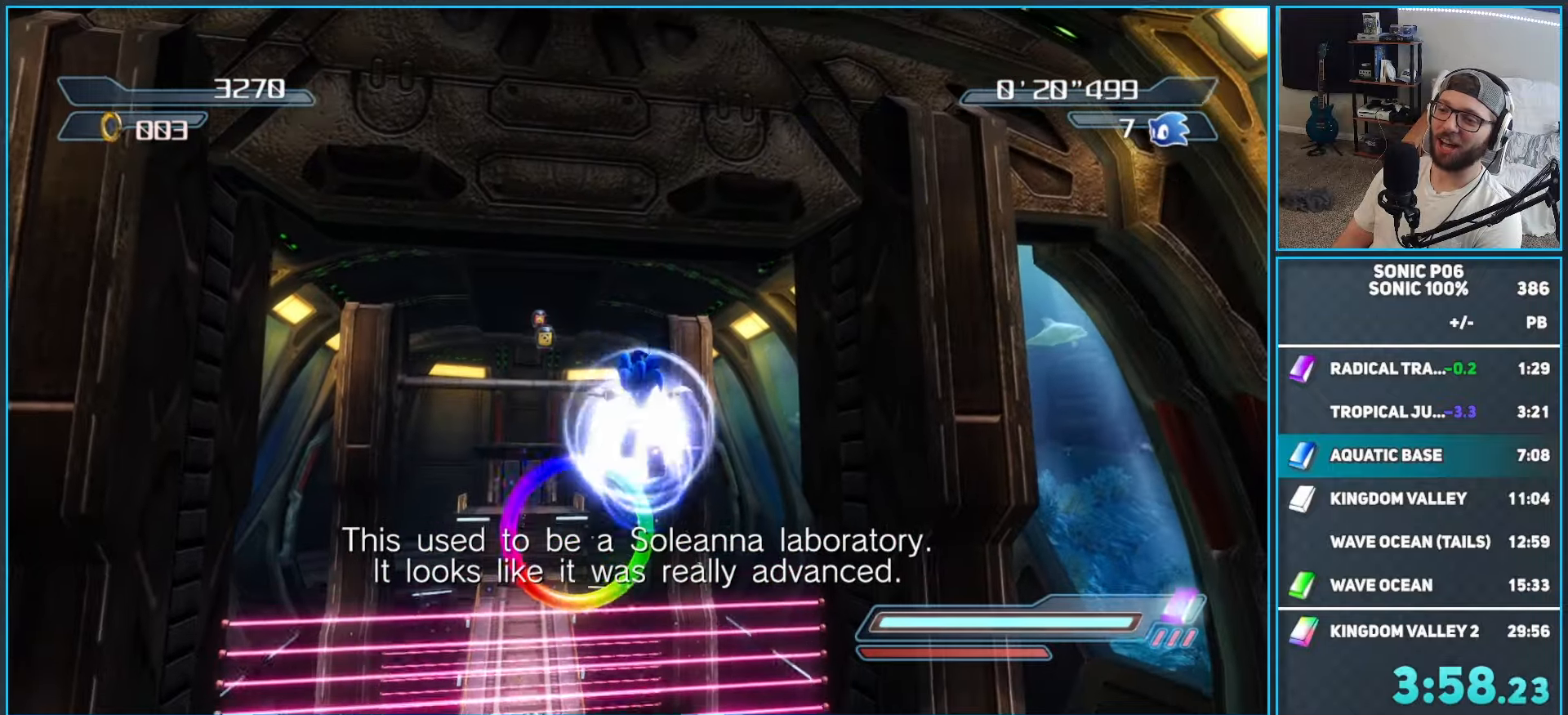
{"dt_ms": 500, "buttons": [], "left_stick": "up", "right_stick": "center", "events": [[133, "X", "down"], [167, "A", "down"], [217, "left_stick", "up"], [350, "A", "up"], [367, "X", "up"]]}
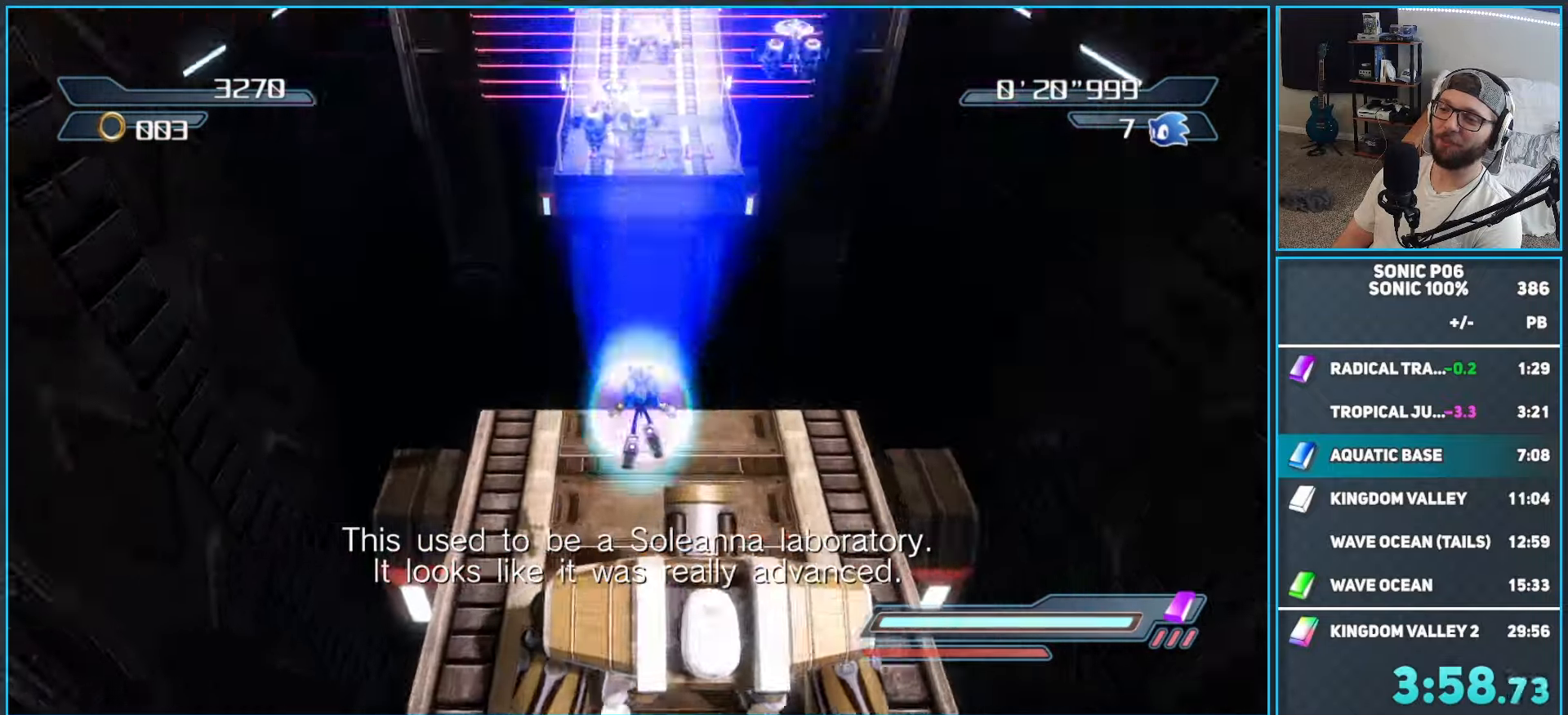
{"dt_ms": 500, "buttons": [], "left_stick": "up", "right_stick": "center", "events": [[233, "X", "down"], [267, "A", "down"], [283, "X", "up"], [350, "A", "up"], [383, "A", "down"], [433, "A", "up"]]}
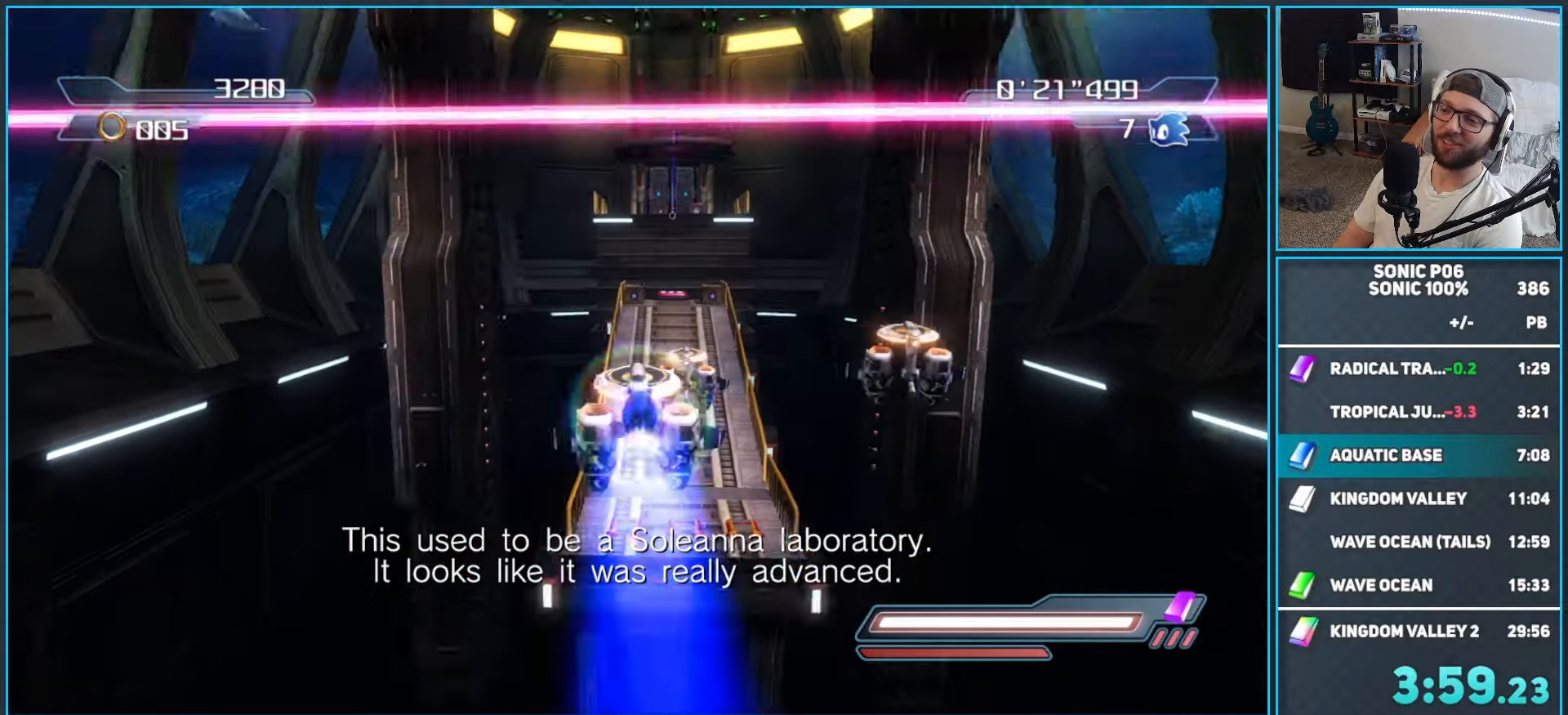
{"dt_ms": 500, "buttons": [], "left_stick": "up-left", "right_stick": "center", "events": [[17, "A", "down"], [117, "A", "up"], [200, "left_stick", "up-right"], [283, "A", "down"], [383, "left_stick", "up-left"], [400, "A", "up"]]}
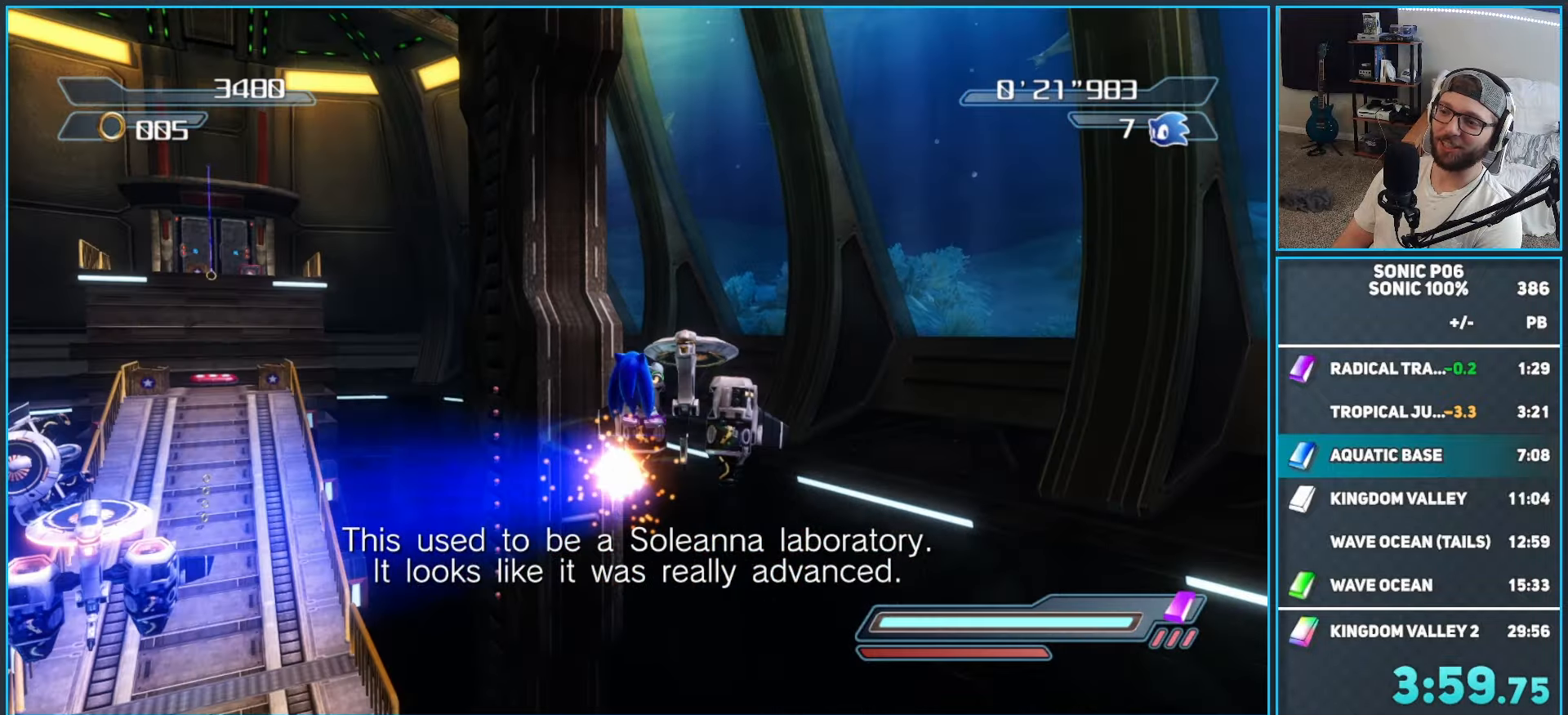
{"dt_ms": 500, "buttons": ["A"], "left_stick": "up-right", "right_stick": "center", "events": [[150, "A", "down"], [350, "A", "up"], [350, "left_stick", "up-right"], [417, "A", "down"]]}
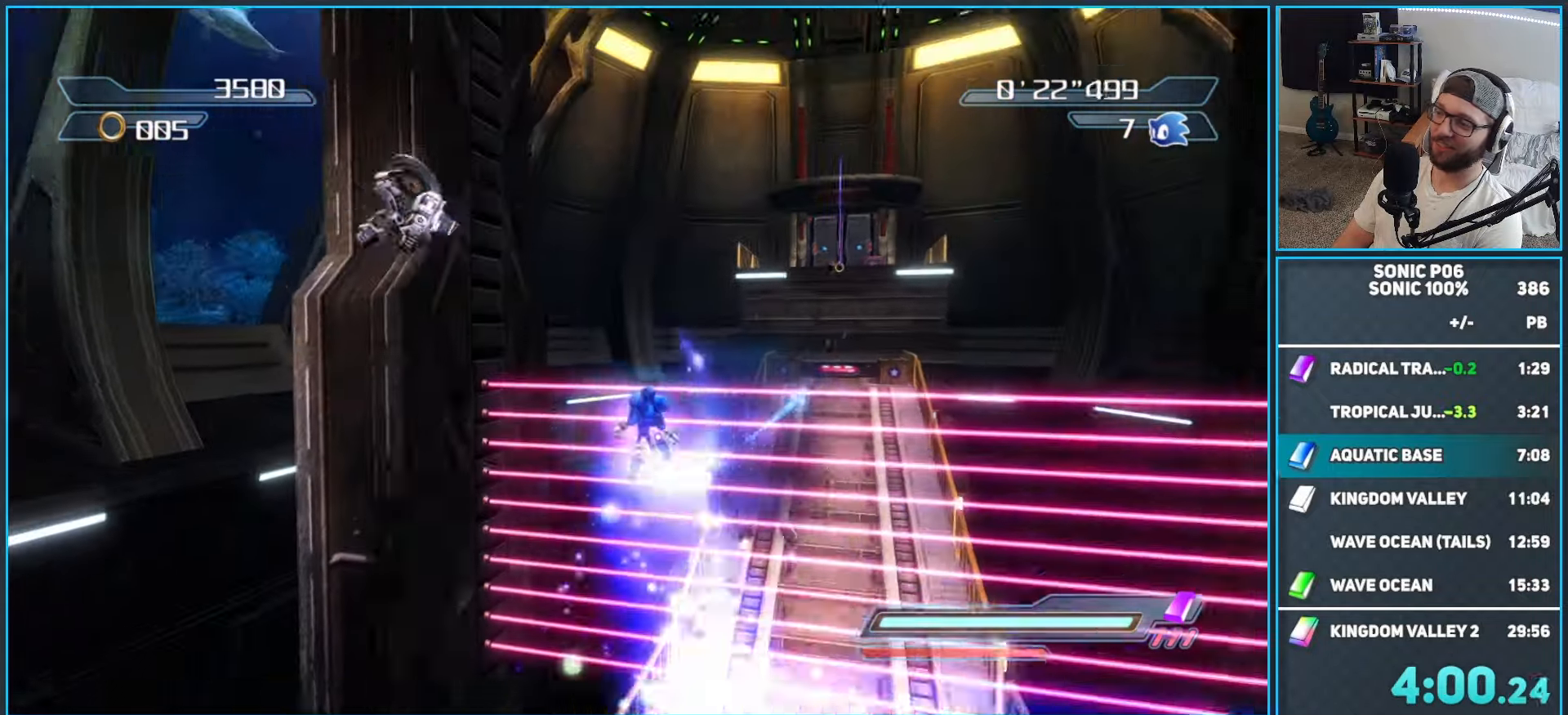
{"dt_ms": 500, "buttons": ["A", "X"], "left_stick": "up", "right_stick": "center", "events": [[150, "A", "up"], [333, "left_stick", "up"], [400, "X", "down"], [433, "A", "down"]]}
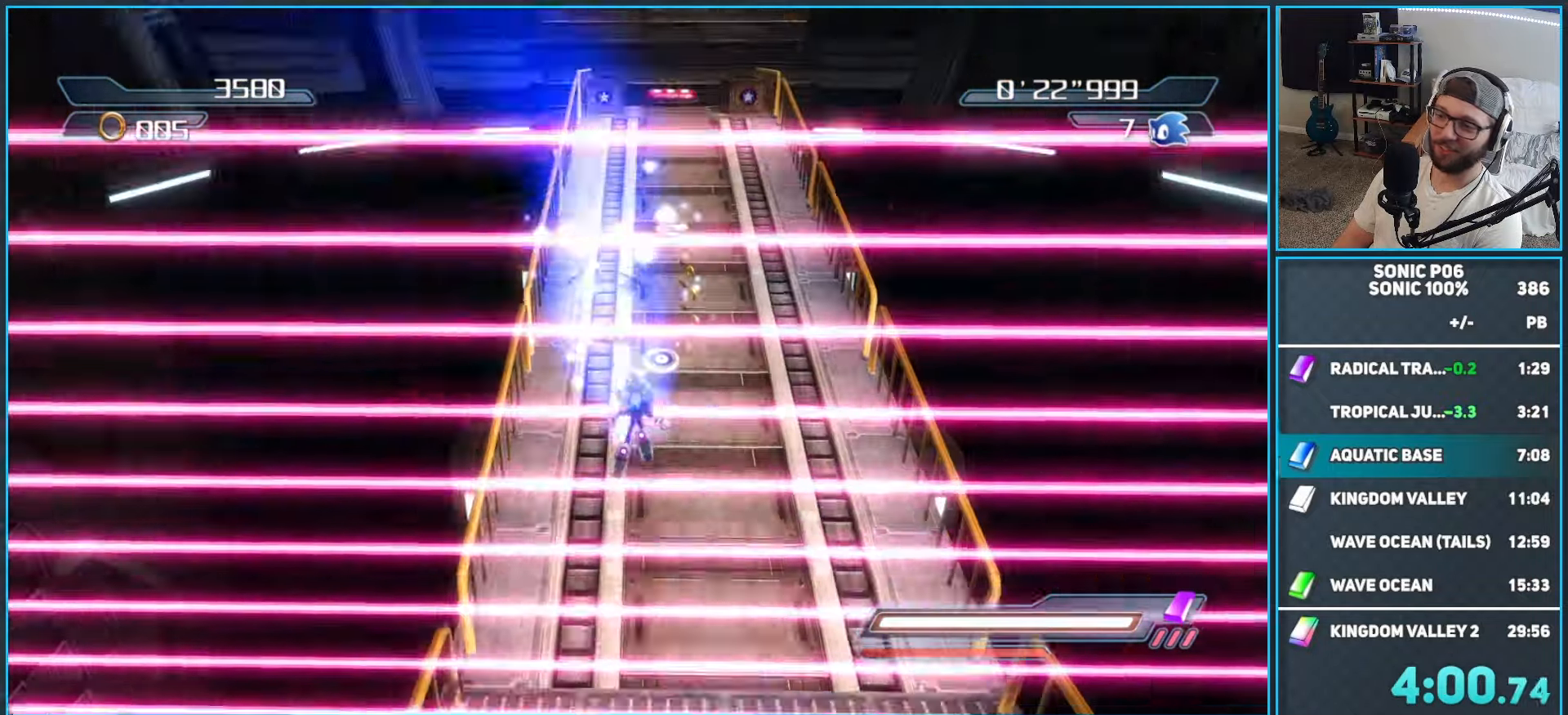
{"dt_ms": 500, "buttons": [], "left_stick": "up", "right_stick": "center", "events": [[117, "A", "up"], [133, "X", "up"], [417, "X", "down"], [467, "X", "up"]]}
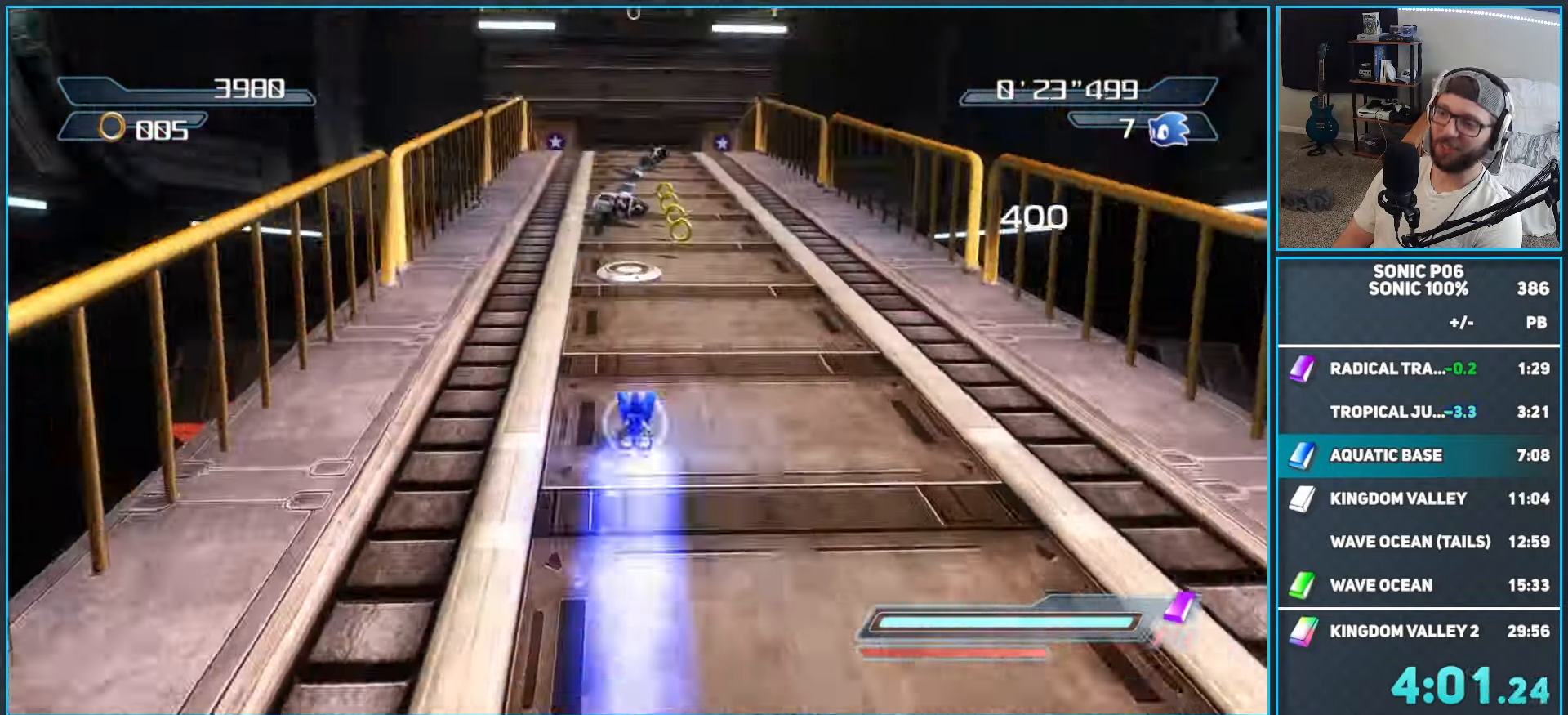
{"dt_ms": 1000, "buttons": [], "left_stick": "up", "right_stick": "center", "events": [[67, "X", "down"], [133, "X", "up"], [217, "X", "down"], [267, "X", "up"], [800, "X", "down"], [850, "X", "up"]]}
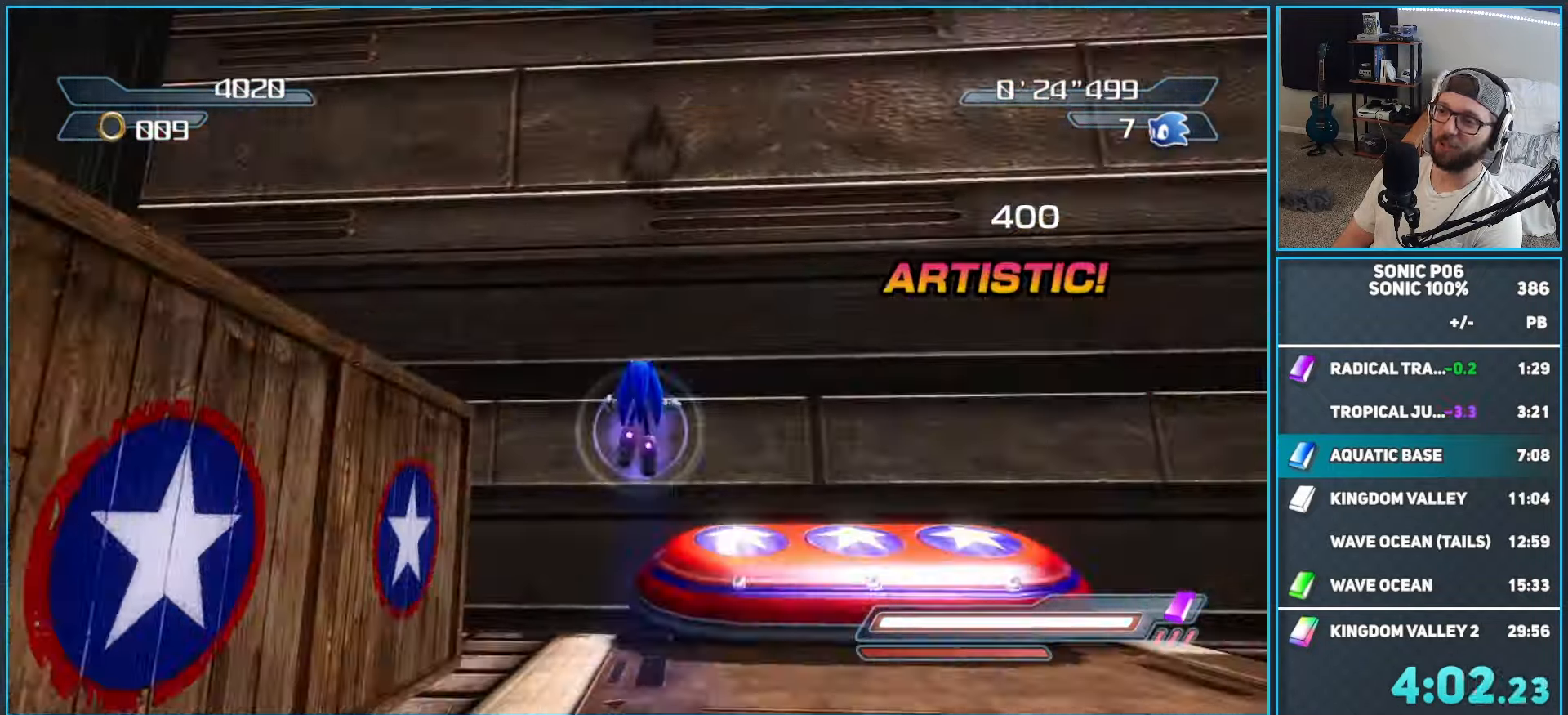
{"dt_ms": 500, "buttons": ["A"], "left_stick": "up-left", "right_stick": "center", "events": [[133, "left_stick", "up-left"], [433, "A", "down"]]}
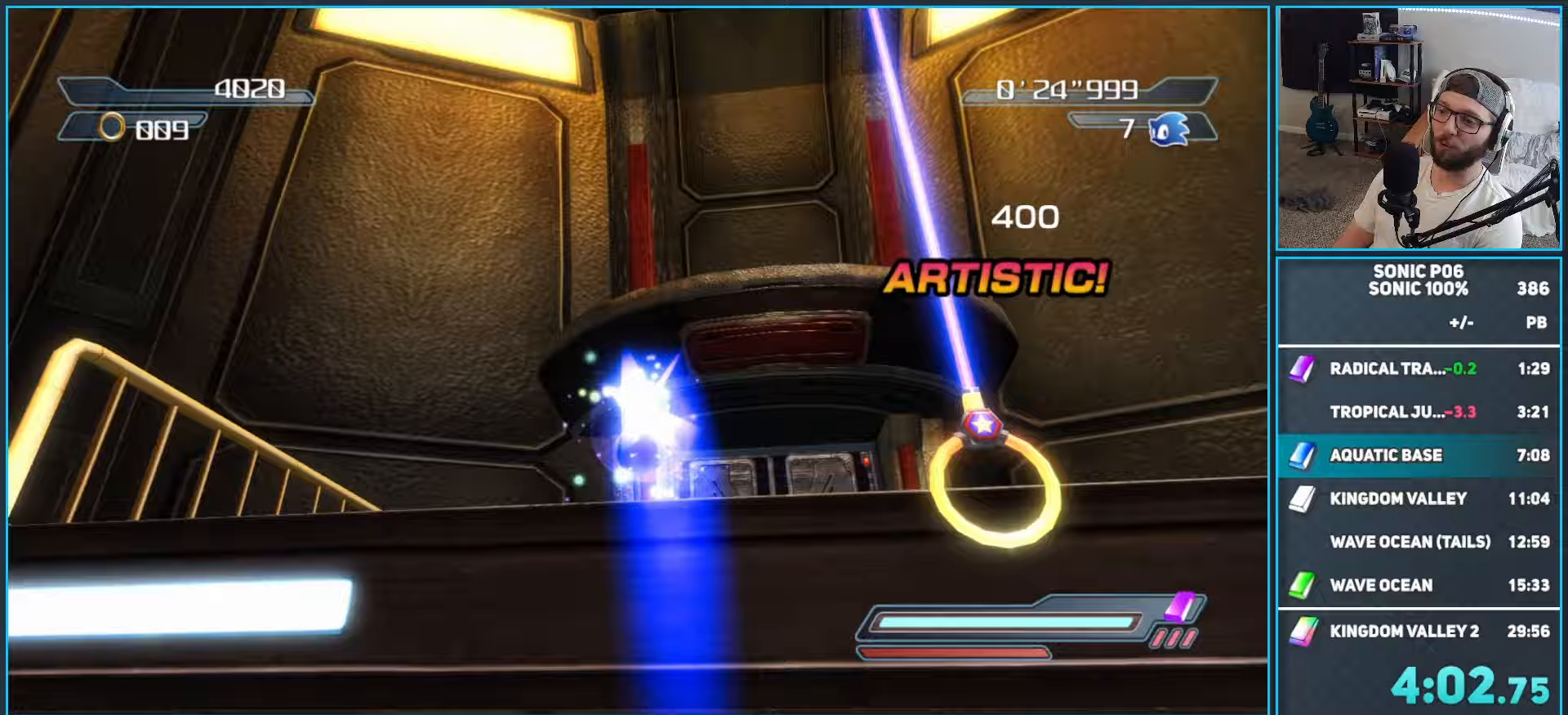
{"dt_ms": 500, "buttons": ["A"], "left_stick": "down-right", "right_stick": "center", "events": [[67, "left_stick", "up"], [117, "A", "up"], [183, "left_stick", "right"], [250, "X", "down"], [300, "left_stick", "down-right"], [317, "X", "up"], [417, "A", "down"]]}
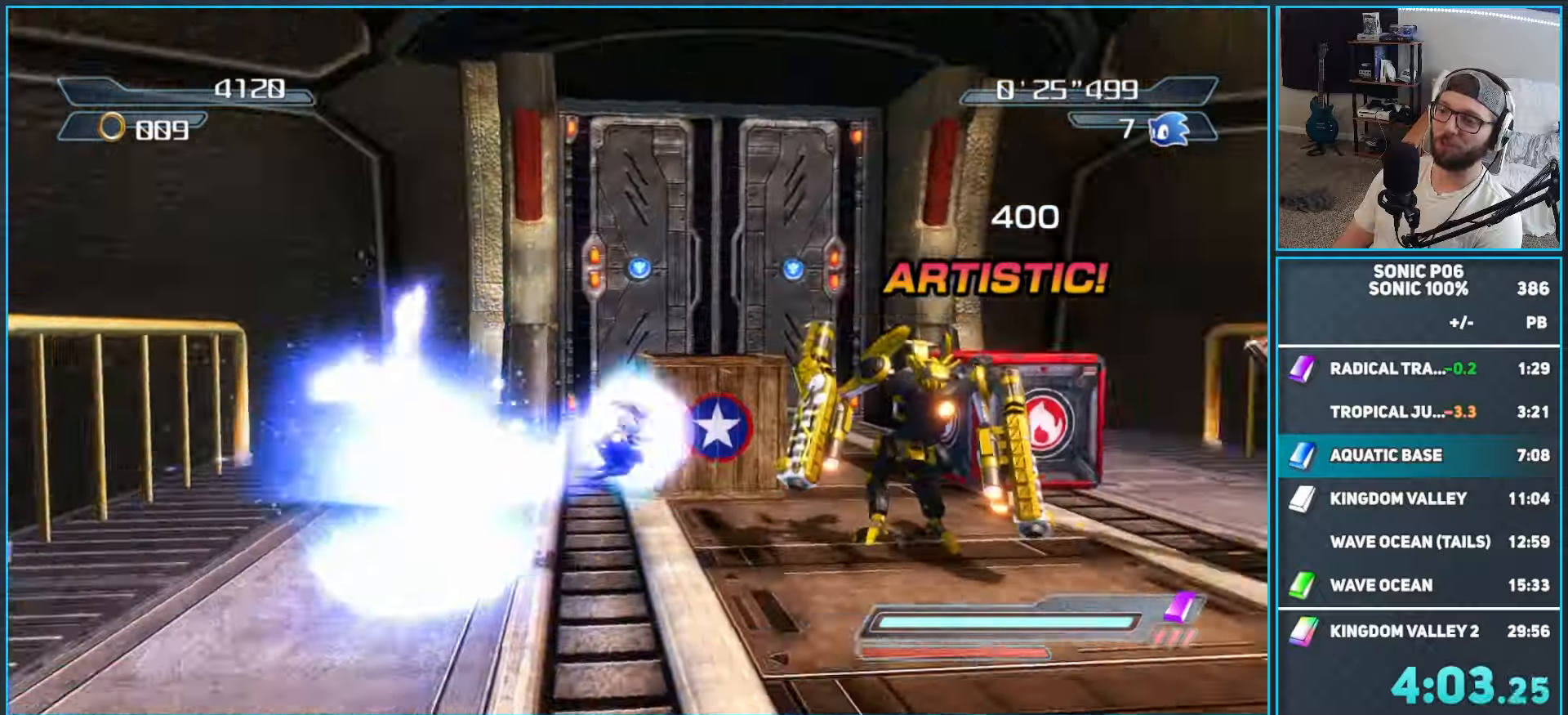
{"dt_ms": 500, "buttons": ["A"], "left_stick": "right", "right_stick": "center", "events": [[17, "left_stick", "right"], [33, "A", "up"], [117, "X", "down"], [267, "X", "up"], [467, "A", "down"]]}
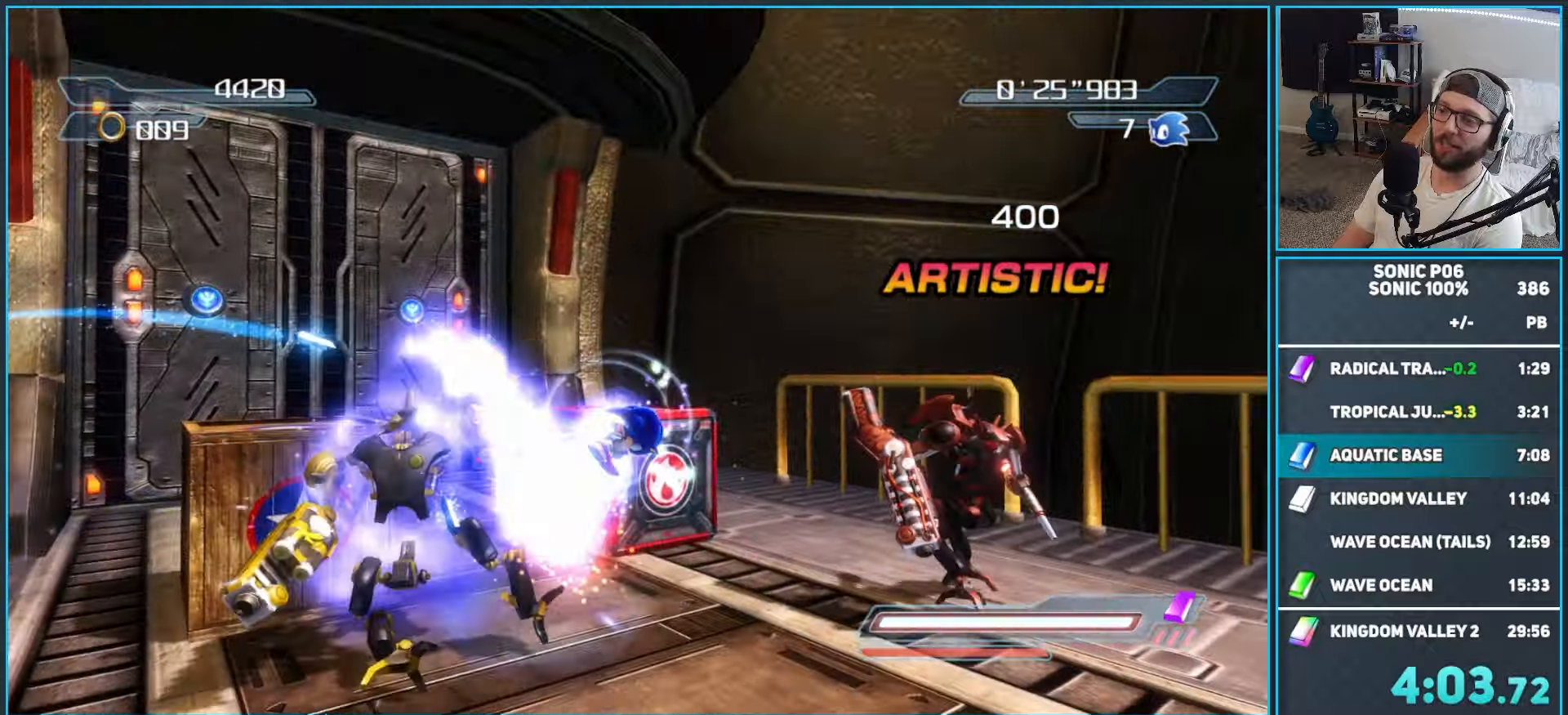
{"dt_ms": 500, "buttons": ["A"], "left_stick": "left", "right_stick": "center", "events": [[100, "left_stick", "left"], [167, "left_stick", "down-left"], [400, "left_stick", "left"], [450, "A", "up"], [500, "A", "down"]]}